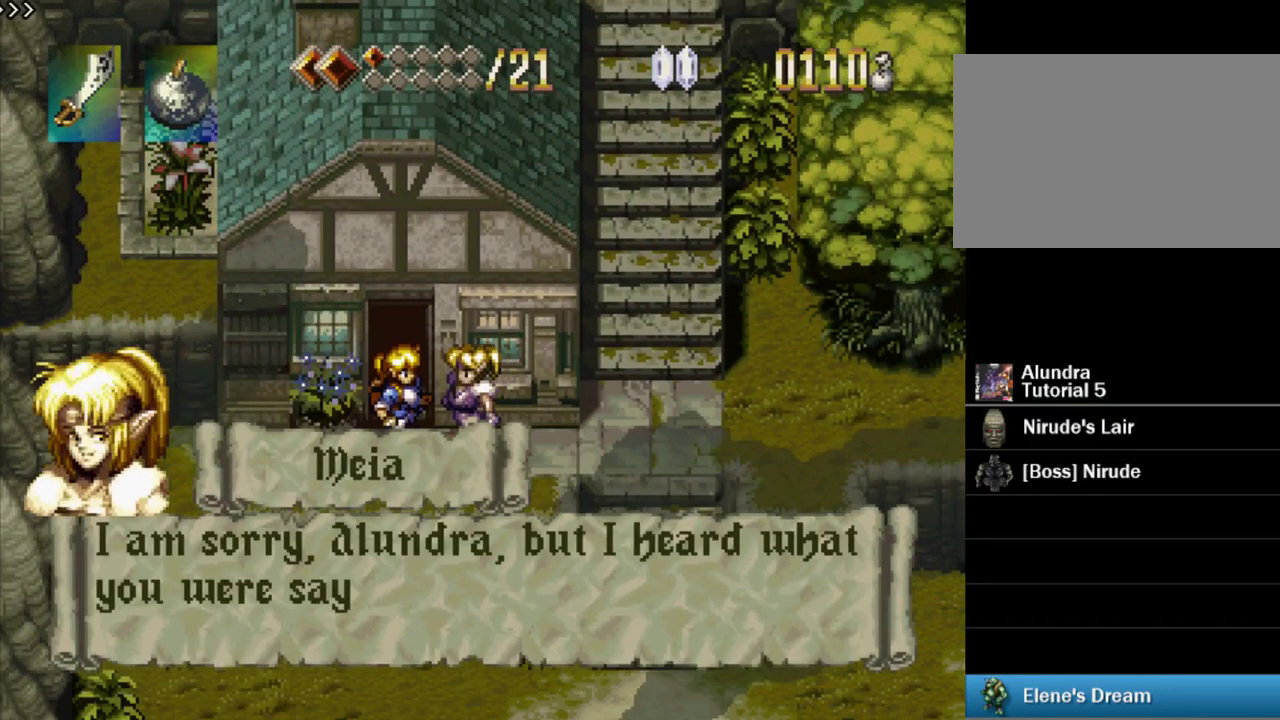
Gameplay with a controller (PlayStation layout); each line is a JSON object with the inputs held at the frame after it. "events" lists button and stick changes between this image and that frame as [ms after this image, input, new state], when the widget could be followed in between. Not read: L3 R3.
{"buttons": ["SQUARE"], "events": [[117, "SQUARE", "up"], [183, "SQUARE", "down"]]}
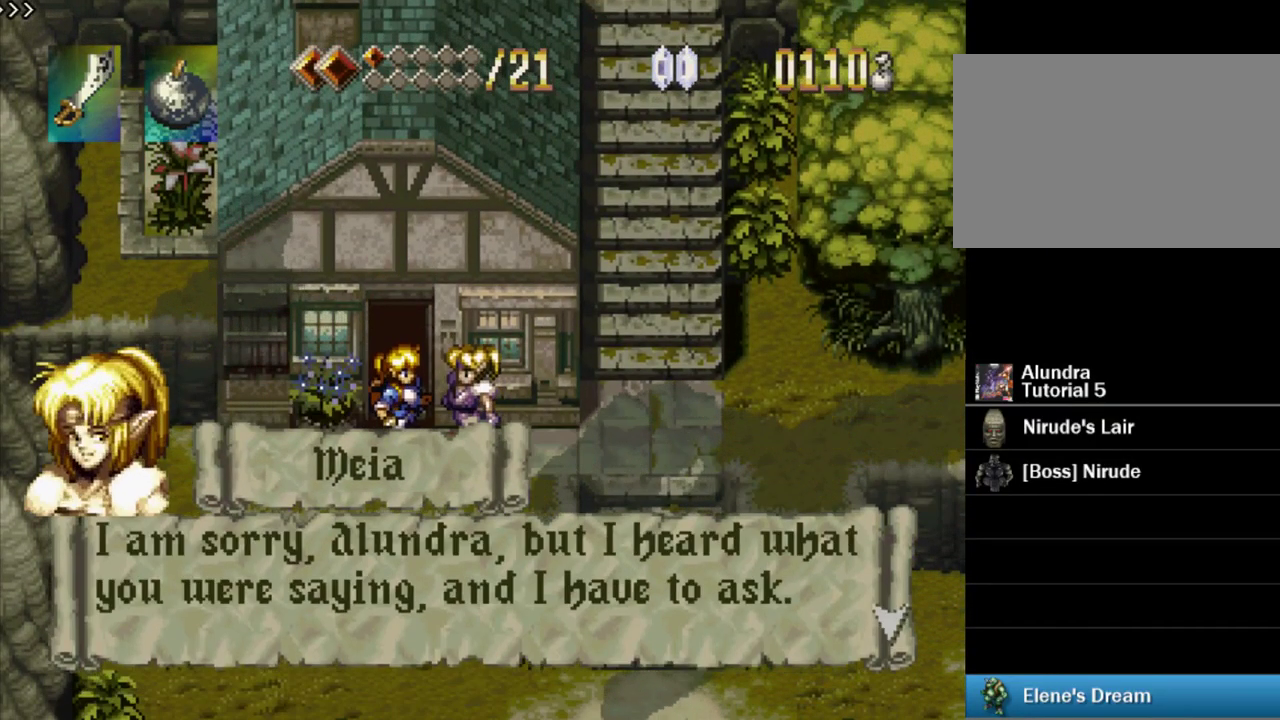
{"buttons": [], "events": [[167, "SQUARE", "up"], [217, "SQUARE", "down"], [484, "SQUARE", "up"]]}
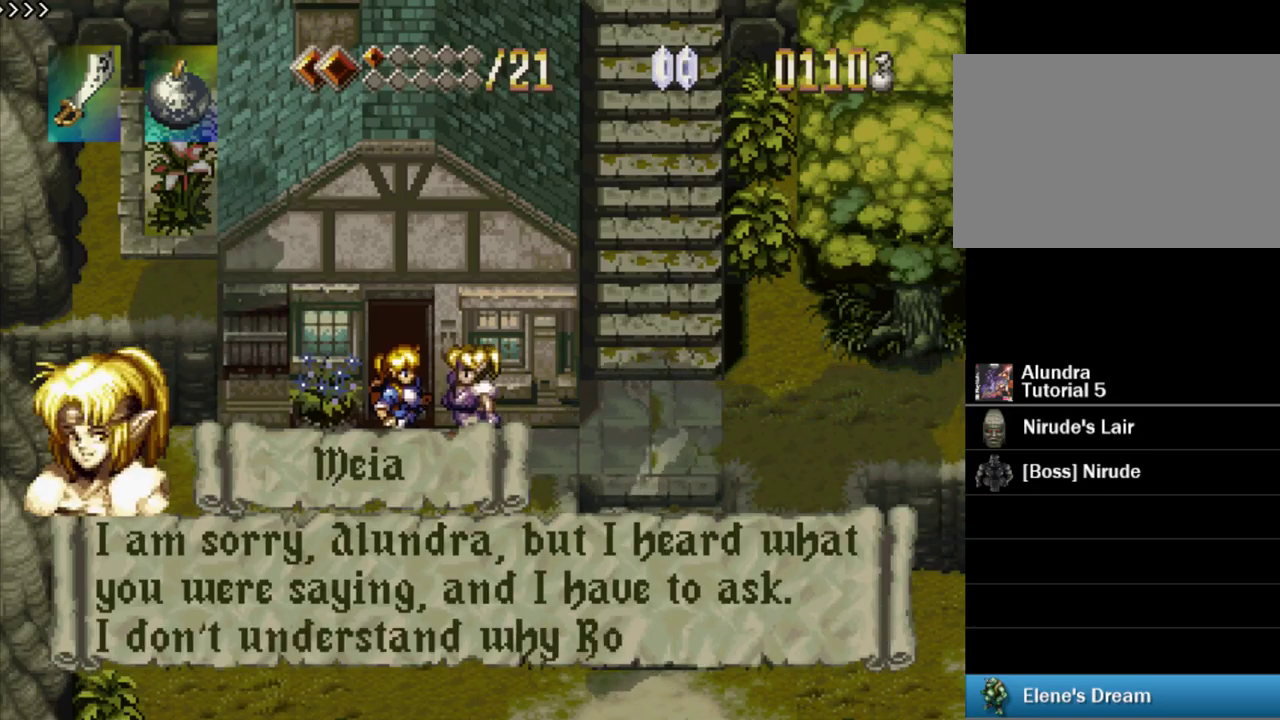
{"buttons": ["SQUARE"], "events": [[50, "SQUARE", "down"], [117, "SQUARE", "up"], [184, "SQUARE", "down"]]}
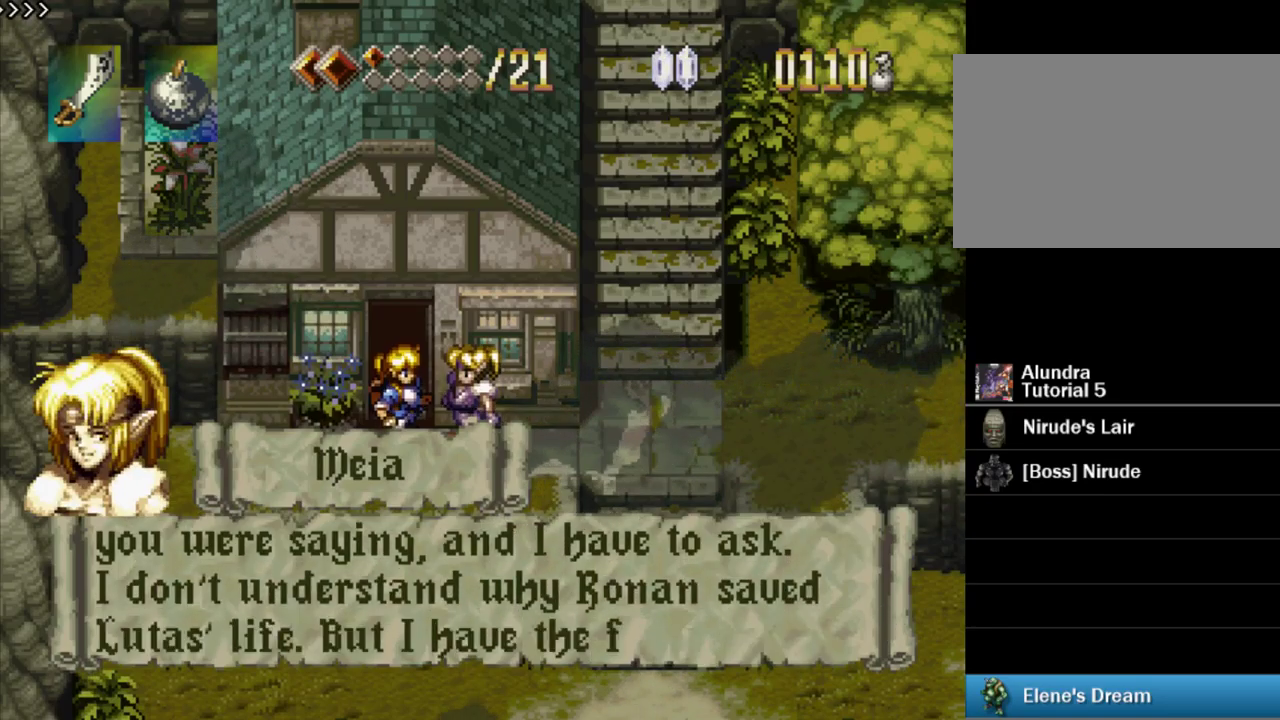
{"buttons": ["SQUARE"], "events": [[117, "SQUARE", "up"], [184, "SQUARE", "down"], [300, "SQUARE", "up"], [350, "SQUARE", "down"], [450, "SQUARE", "up"], [500, "SQUARE", "down"]]}
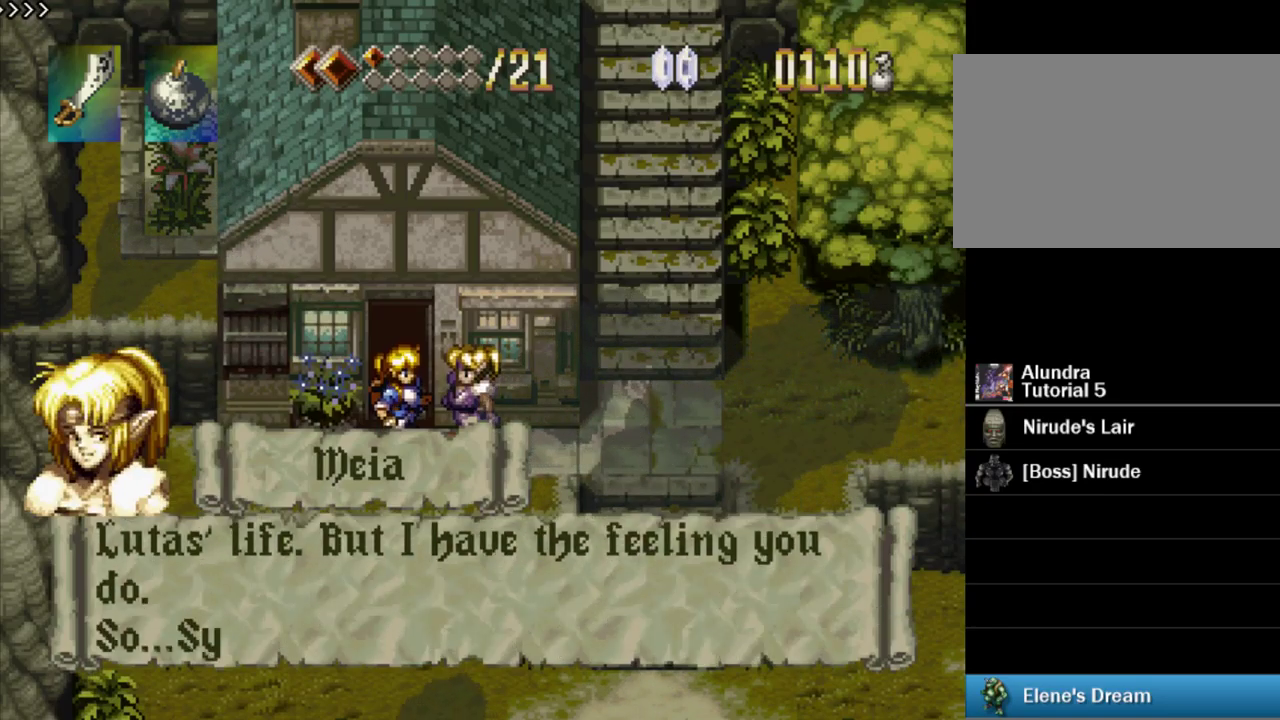
{"buttons": [], "events": [[134, "SQUARE", "up"], [184, "SQUARE", "down"], [300, "SQUARE", "up"], [350, "SQUARE", "down"], [467, "SQUARE", "up"]]}
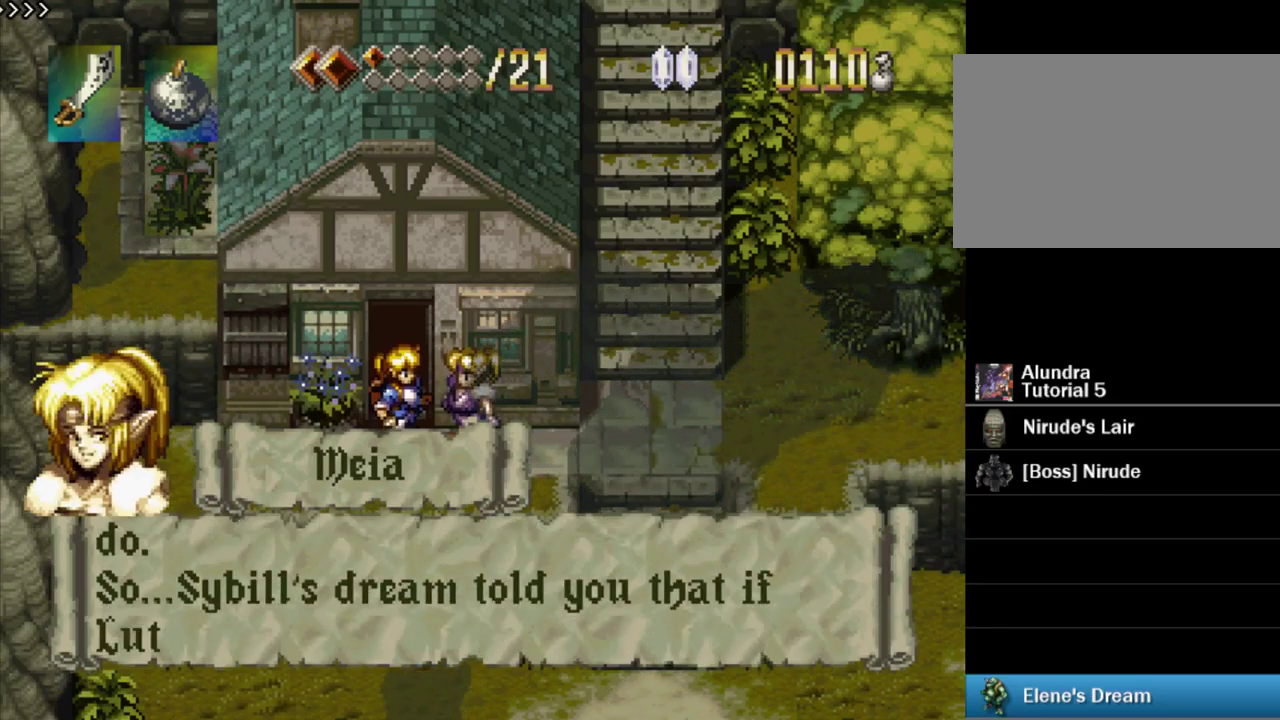
{"buttons": ["SQUARE"], "events": [[34, "SQUARE", "down"], [284, "SQUARE", "up"], [367, "SQUARE", "down"]]}
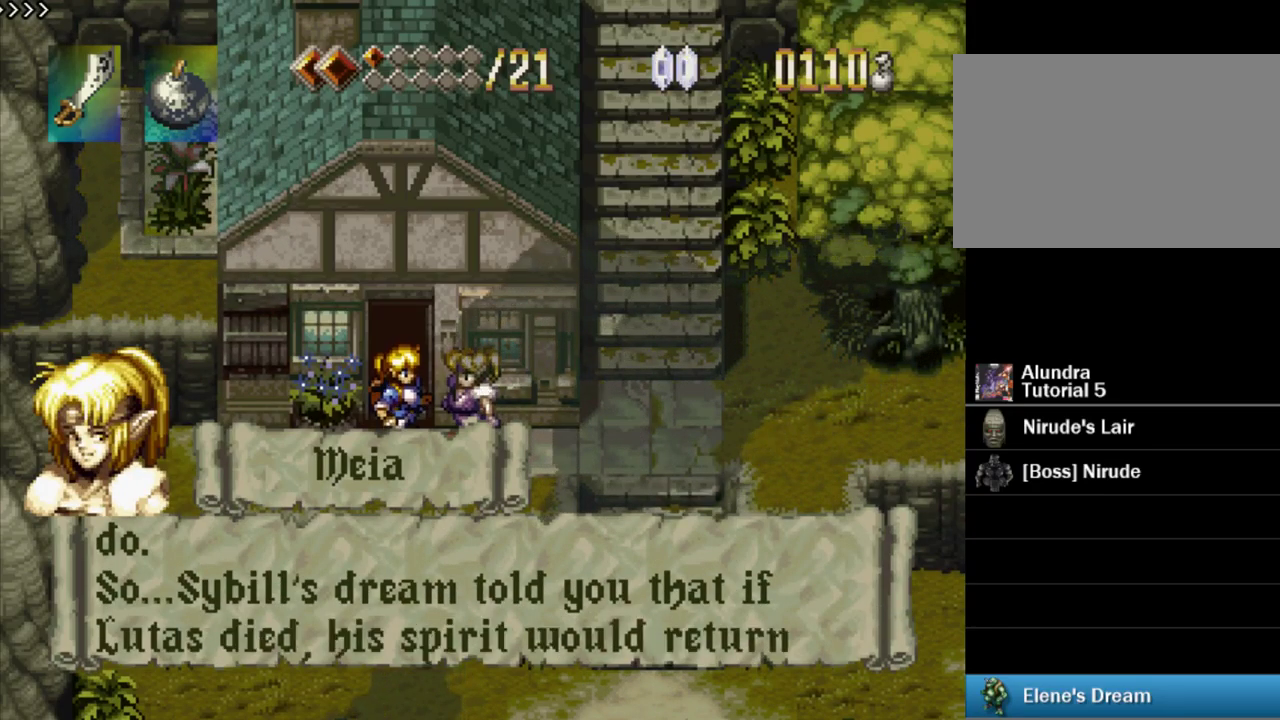
{"buttons": ["SQUARE"], "events": [[200, "SQUARE", "up"], [284, "SQUARE", "down"]]}
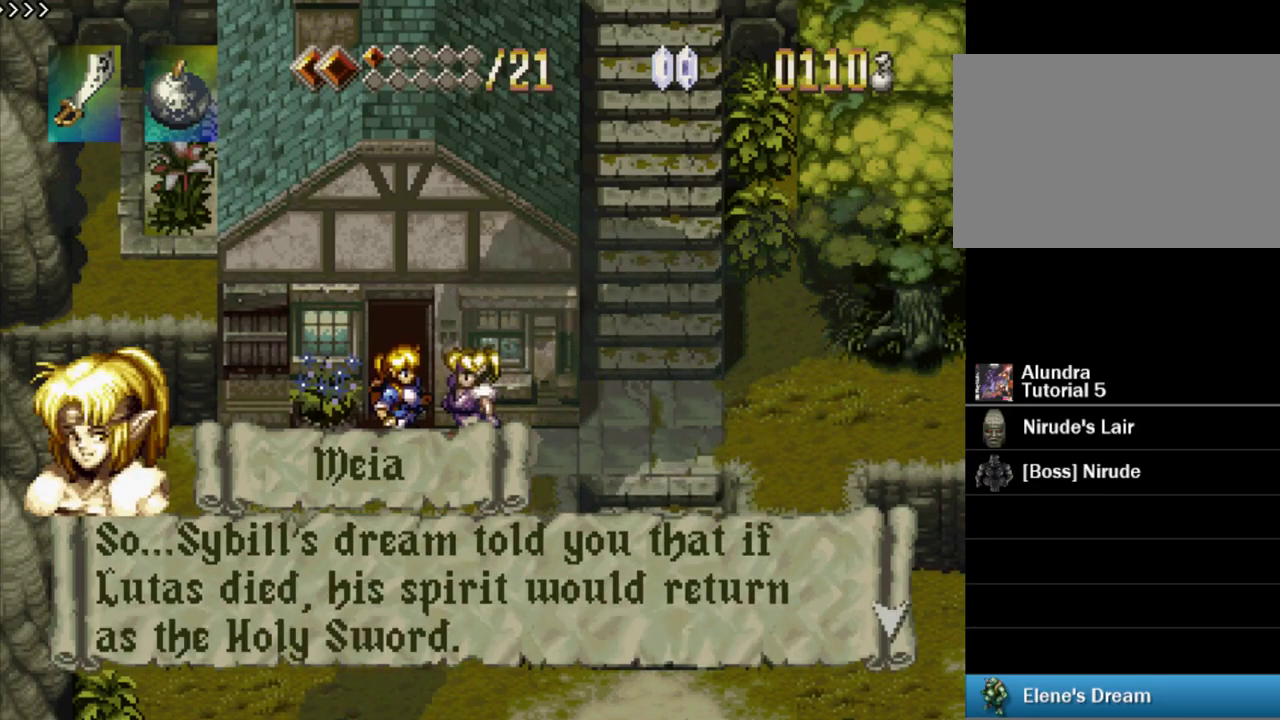
{"buttons": ["SQUARE"], "events": [[117, "SQUARE", "up"], [184, "SQUARE", "down"]]}
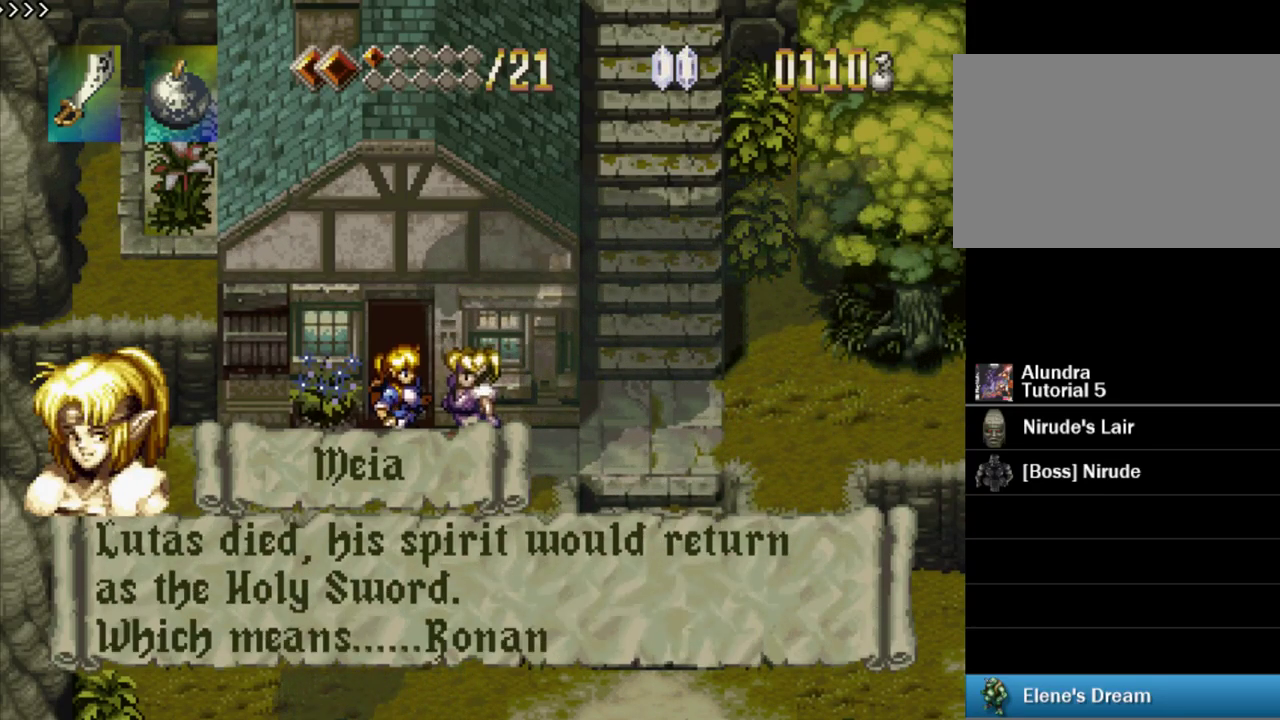
{"buttons": [], "events": [[50, "SQUARE", "up"], [100, "SQUARE", "down"], [267, "SQUARE", "up"], [317, "SQUARE", "down"], [484, "SQUARE", "up"]]}
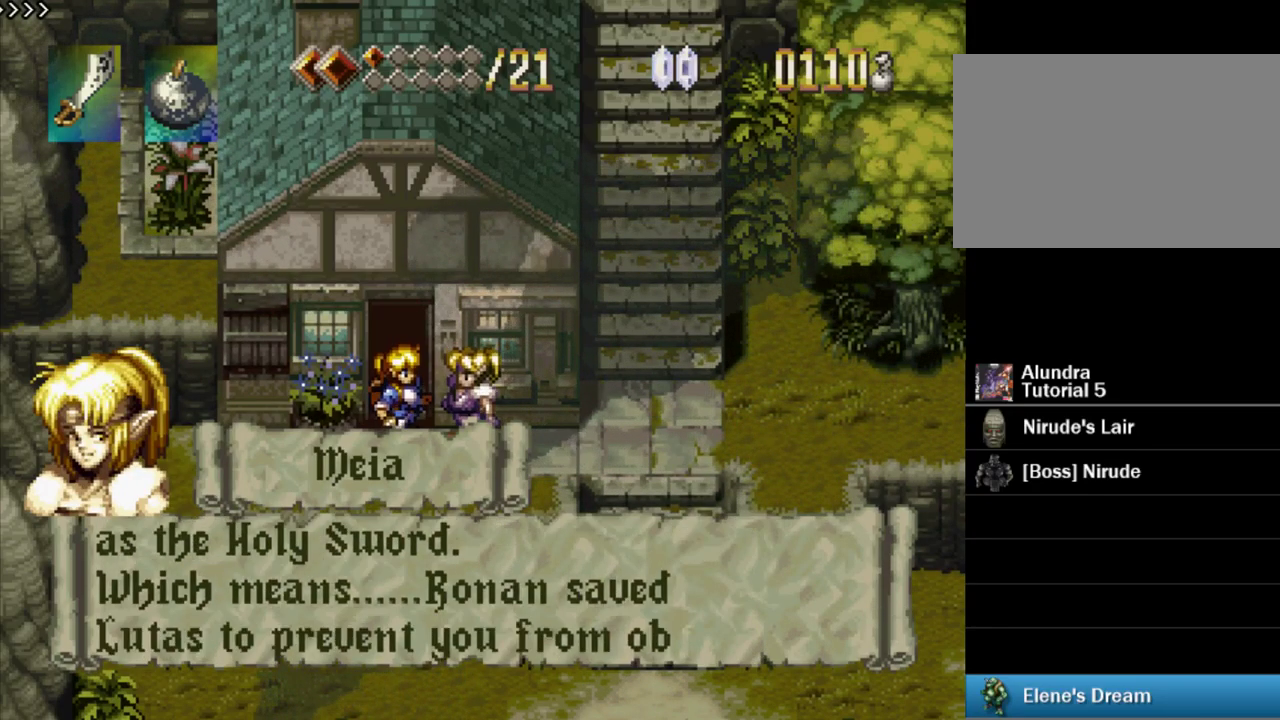
{"buttons": ["SQUARE"], "events": [[34, "SQUARE", "down"], [167, "SQUARE", "up"], [234, "SQUARE", "down"]]}
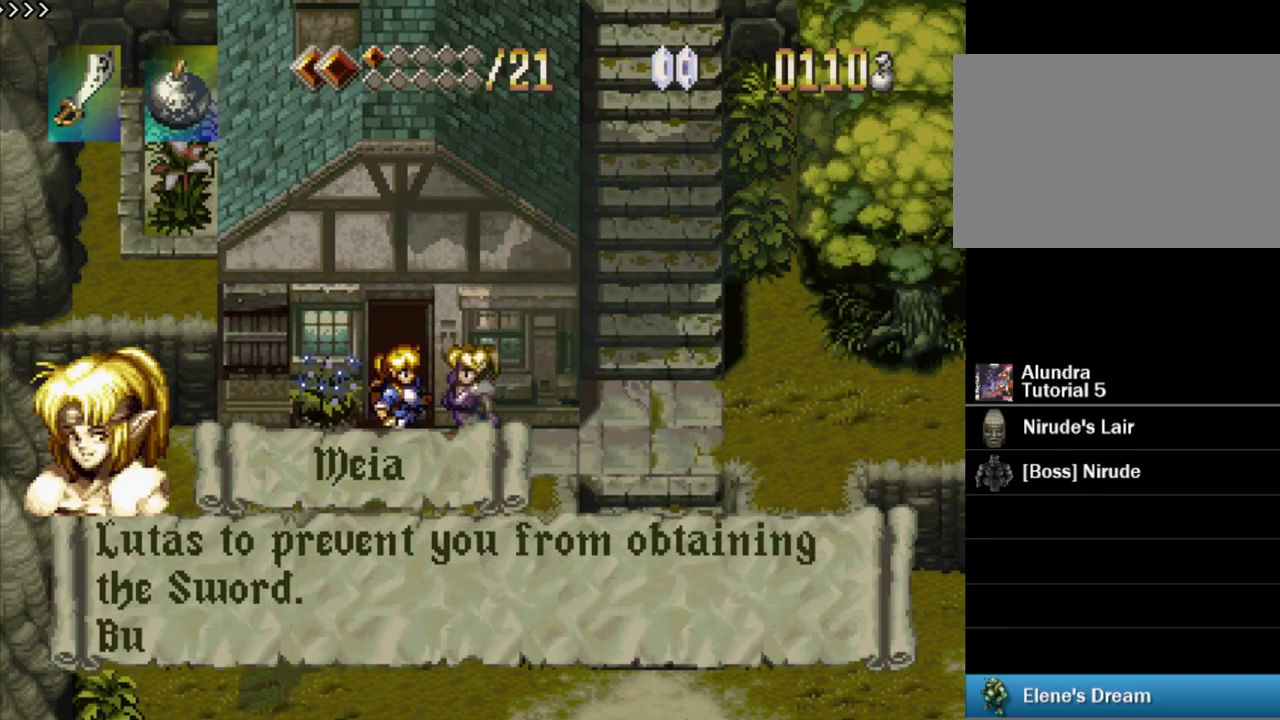
{"buttons": ["SQUARE"], "events": [[67, "SQUARE", "up"], [134, "SQUARE", "down"]]}
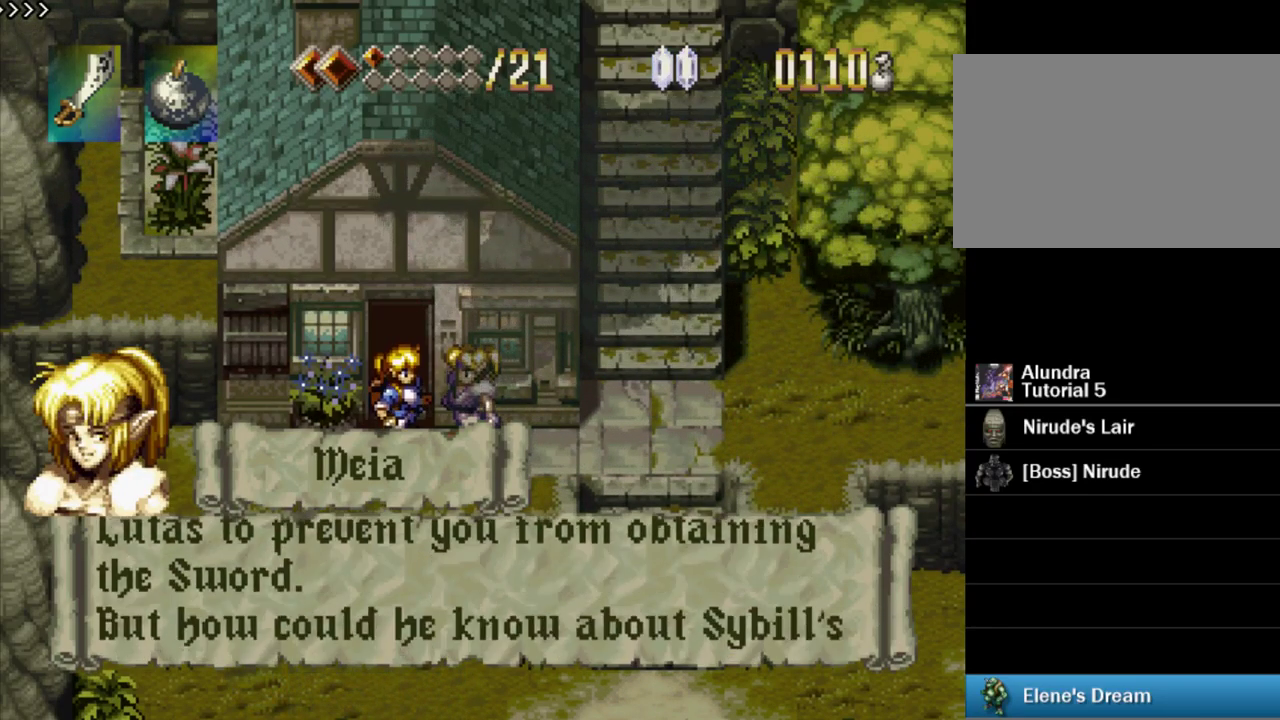
{"buttons": ["SQUARE"], "events": [[334, "SQUARE", "up"], [384, "SQUARE", "down"]]}
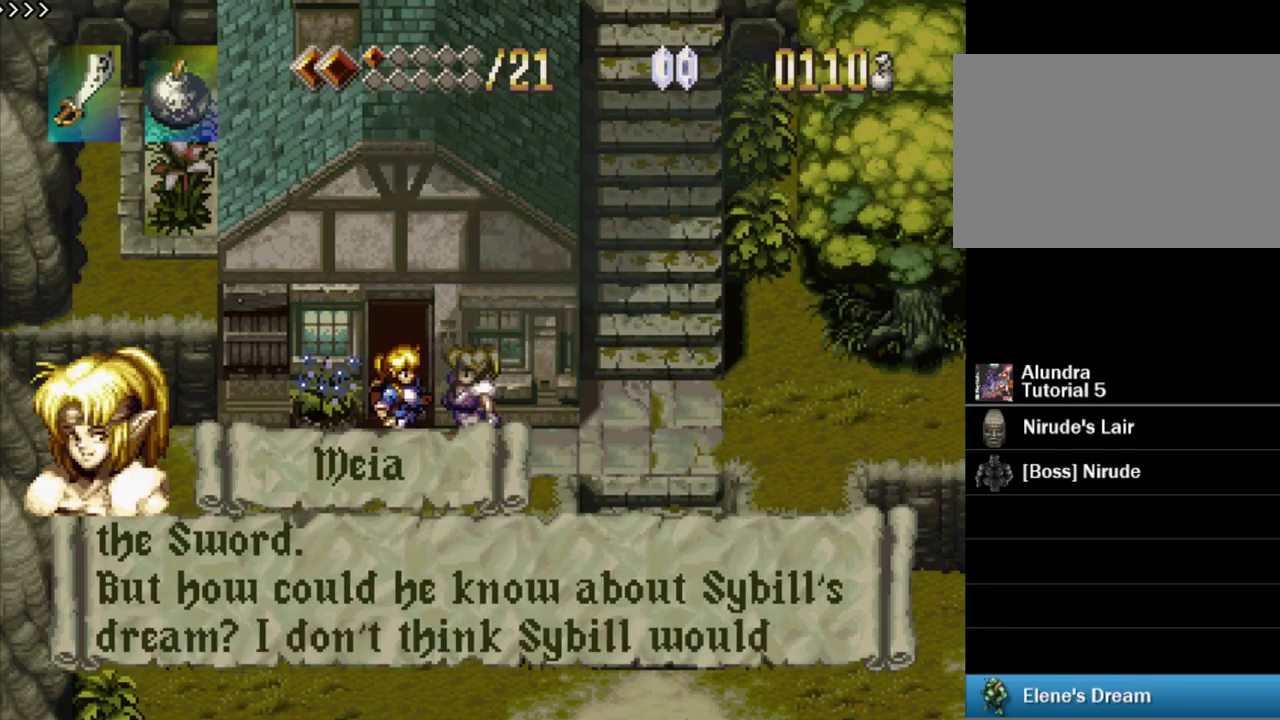
{"buttons": ["SQUARE"], "events": [[67, "SQUARE", "up"], [117, "SQUARE", "down"], [250, "SQUARE", "up"], [300, "SQUARE", "down"]]}
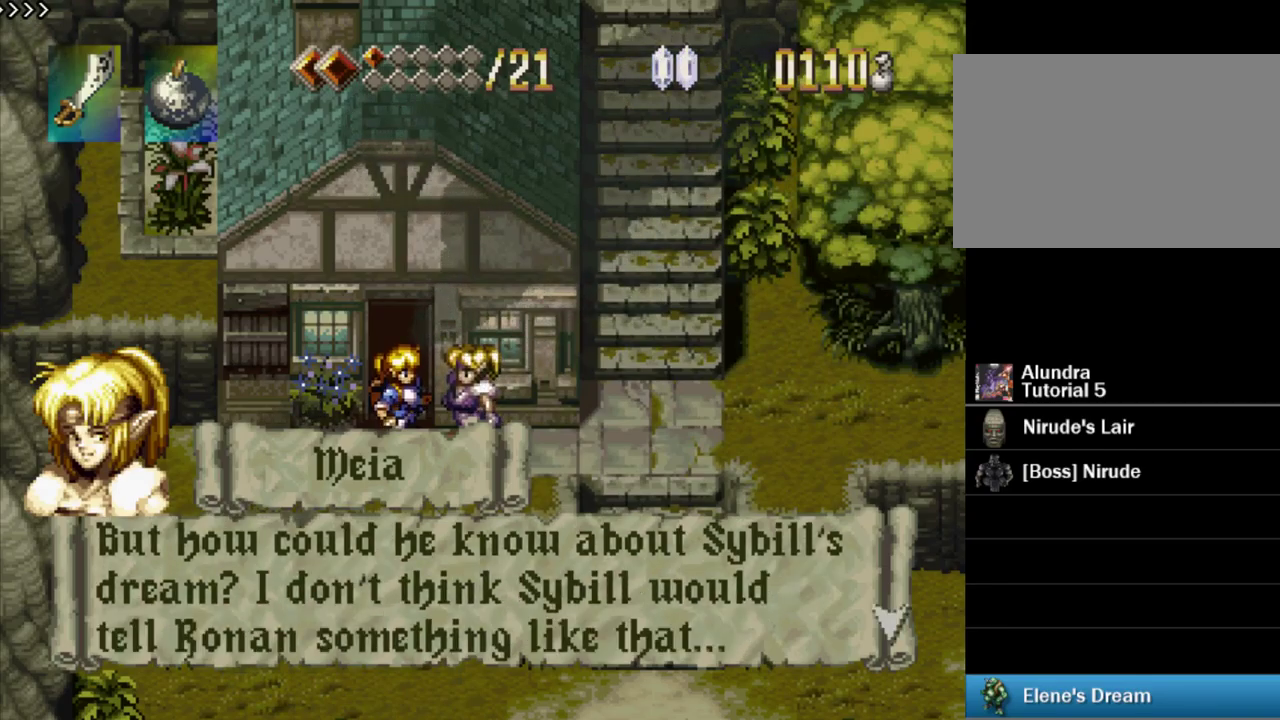
{"buttons": ["SQUARE"], "events": []}
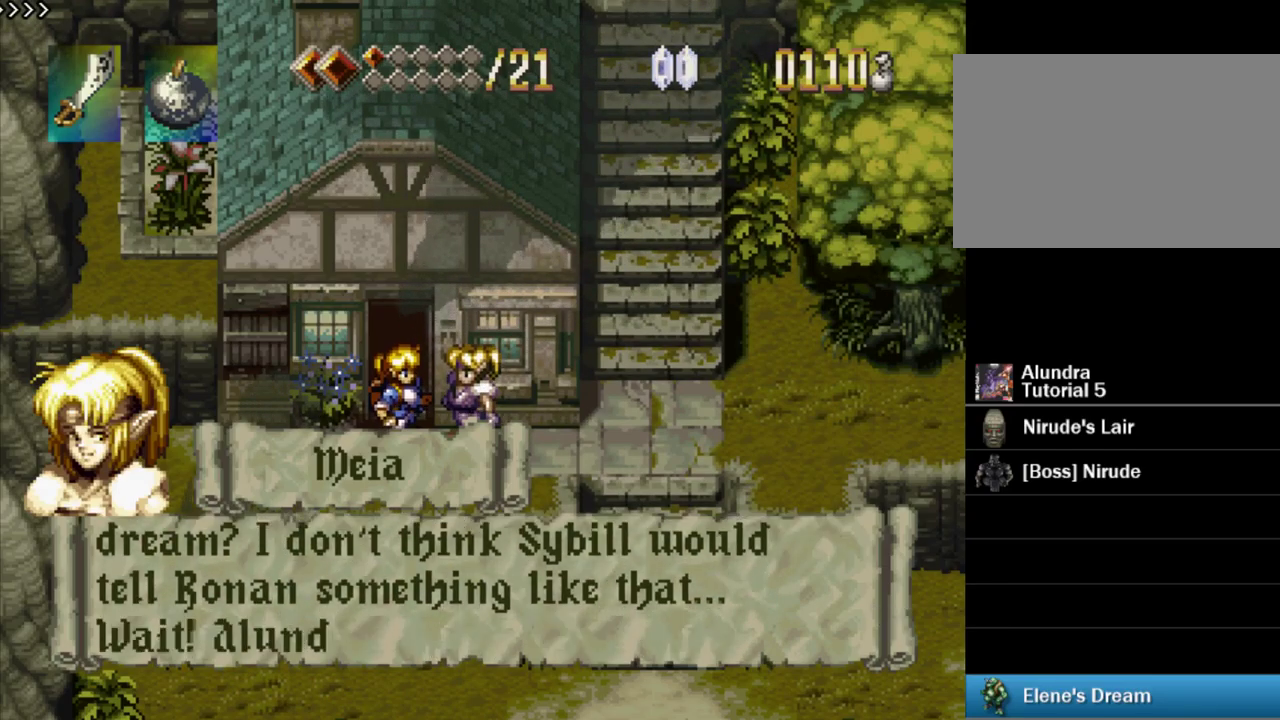
{"buttons": ["SQUARE"], "events": [[150, "SQUARE", "up"], [200, "SQUARE", "down"], [383, "SQUARE", "up"], [433, "SQUARE", "down"]]}
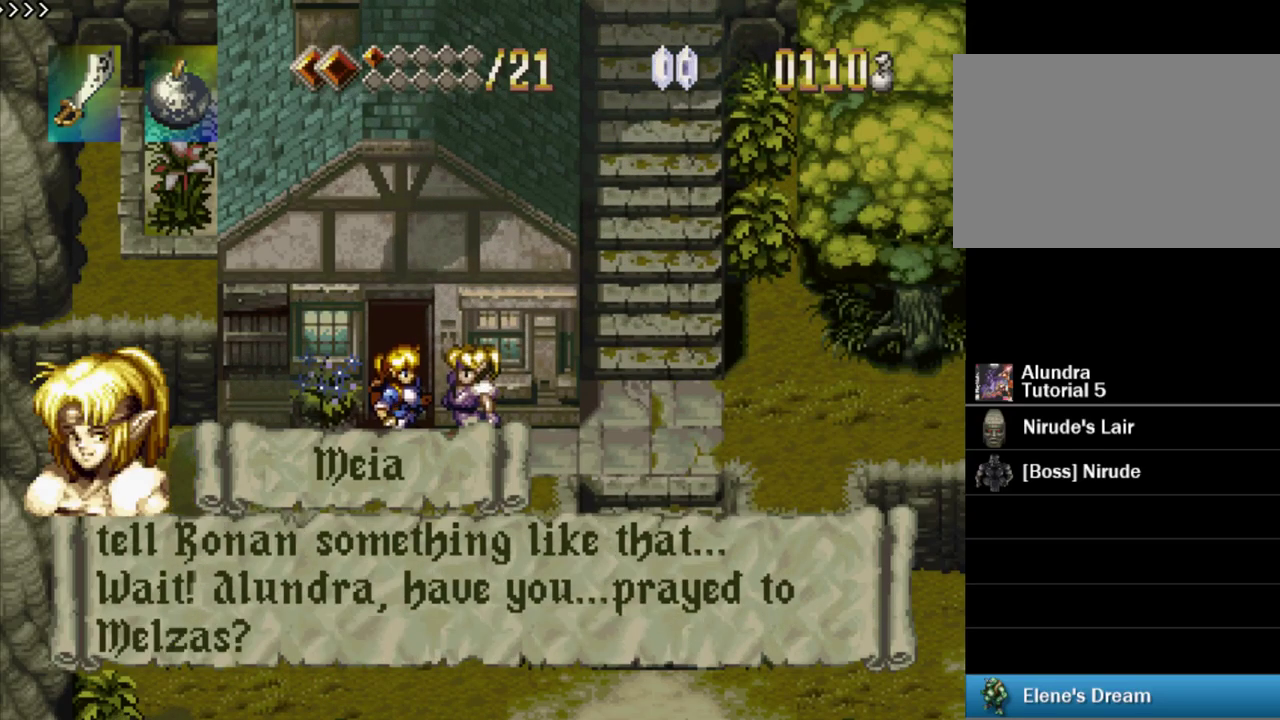
{"buttons": ["SQUARE"], "events": [[100, "SQUARE", "up"], [183, "SQUARE", "down"]]}
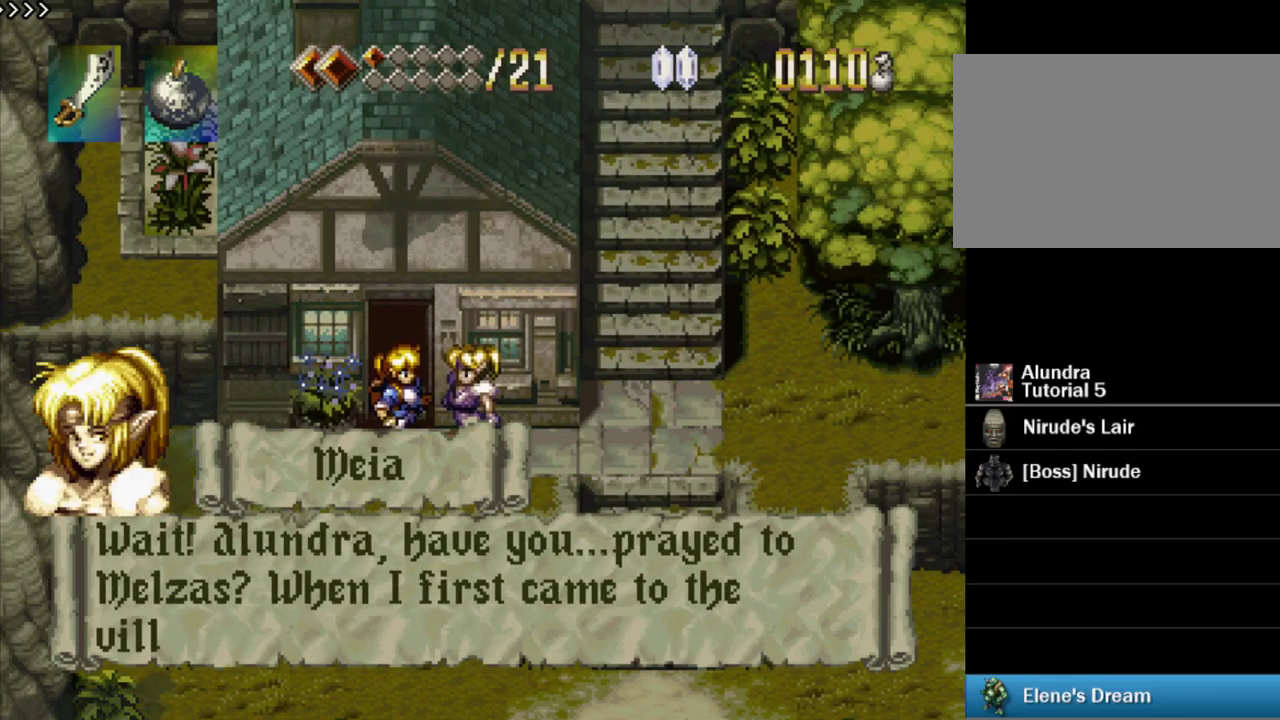
{"buttons": [], "events": [[50, "SQUARE", "up"], [100, "SQUARE", "down"], [483, "SQUARE", "up"]]}
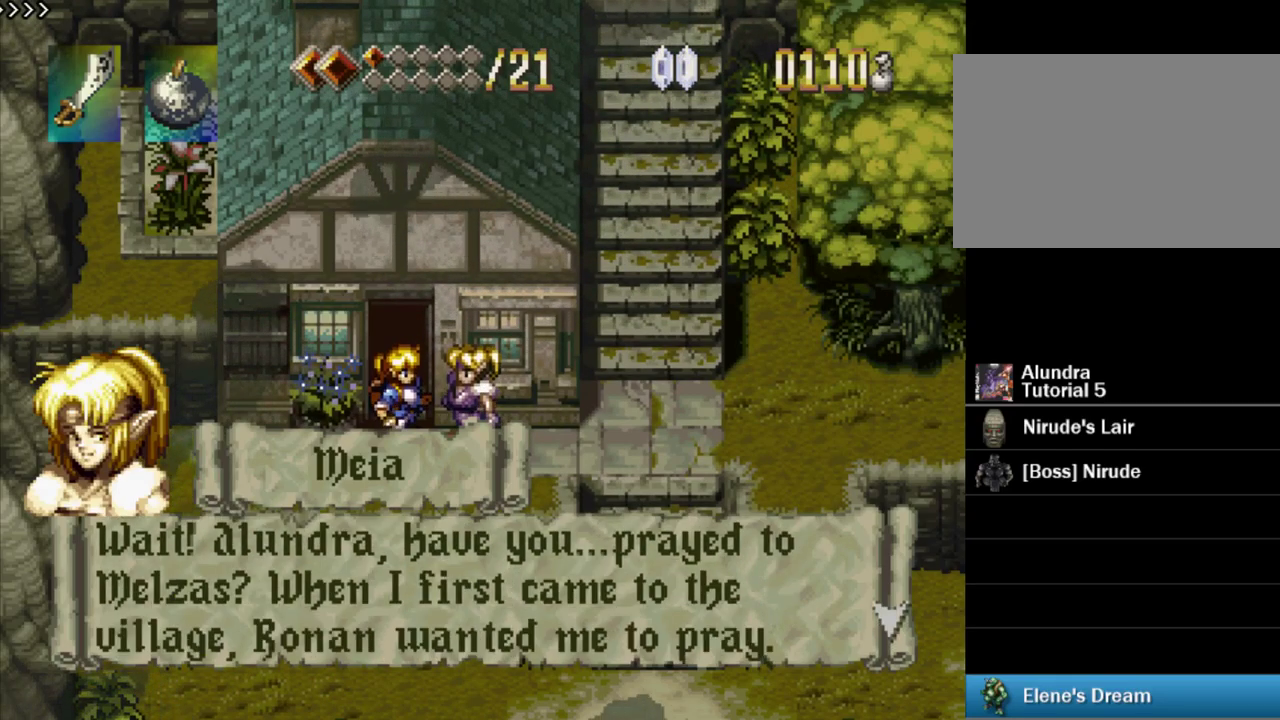
{"buttons": ["SQUARE"], "events": [[33, "SQUARE", "down"]]}
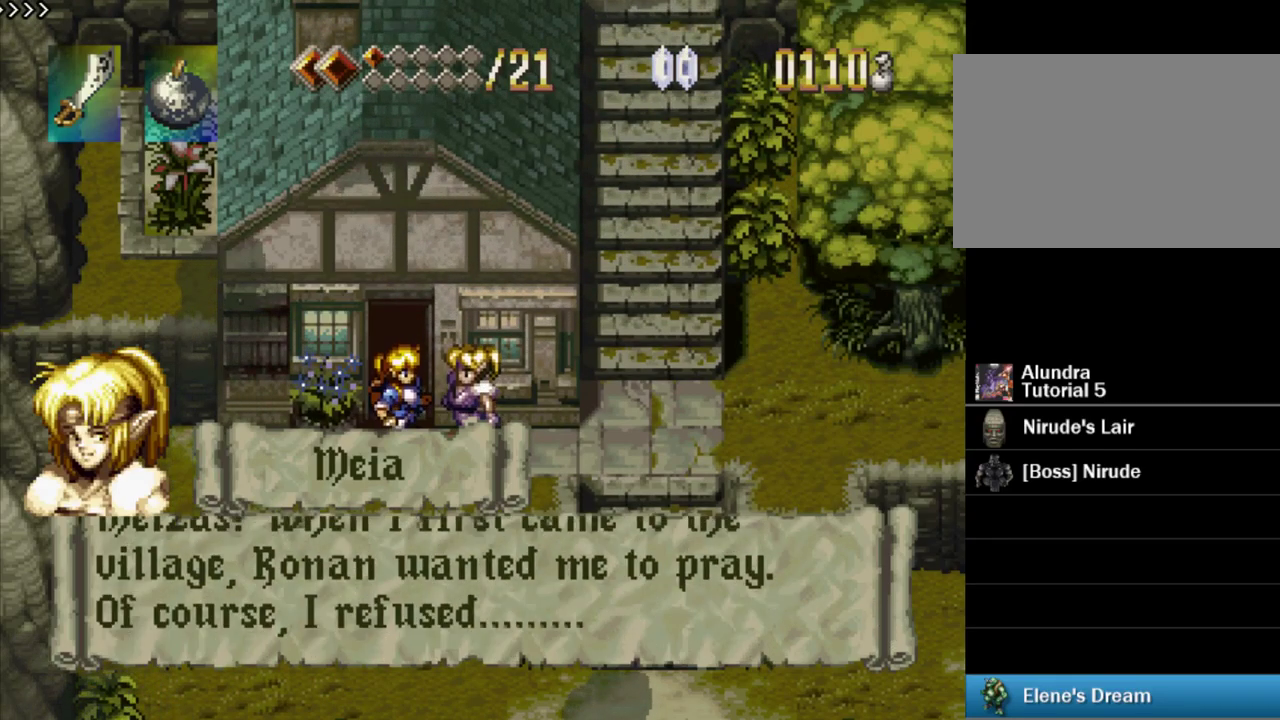
{"buttons": ["SQUARE"], "events": [[450, "SQUARE", "up"], [500, "SQUARE", "down"]]}
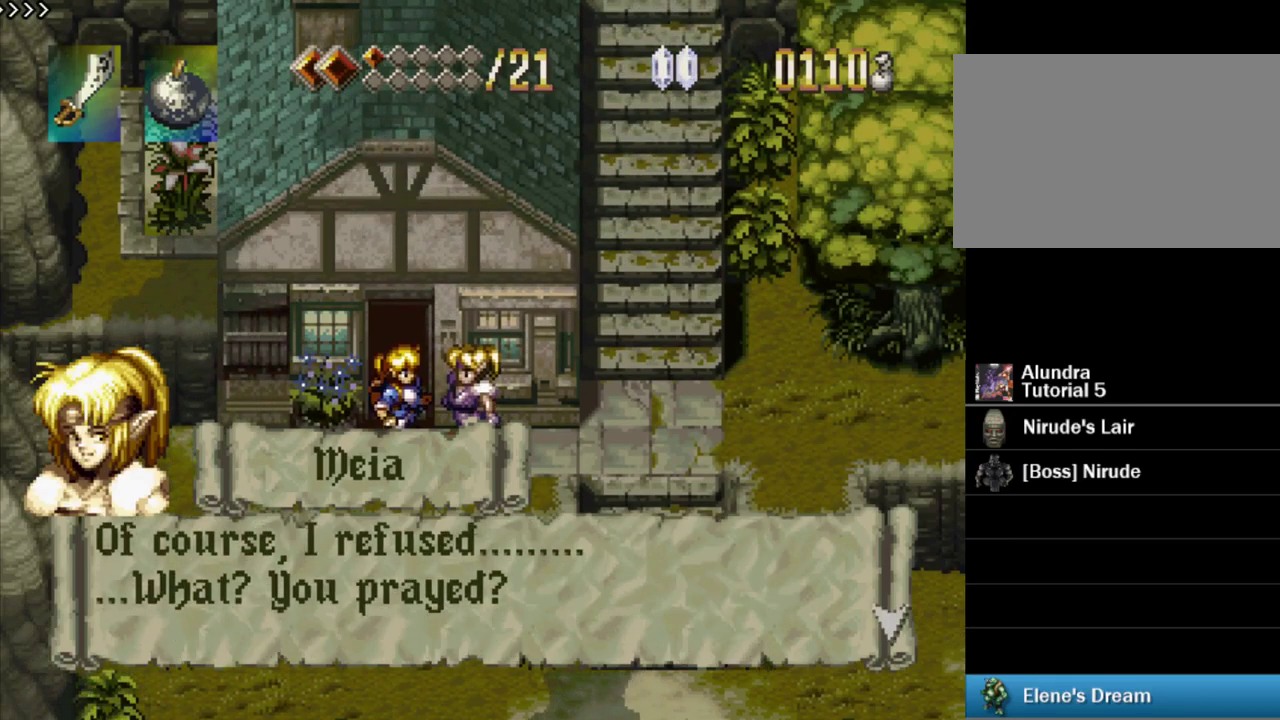
{"buttons": ["SQUARE"], "events": []}
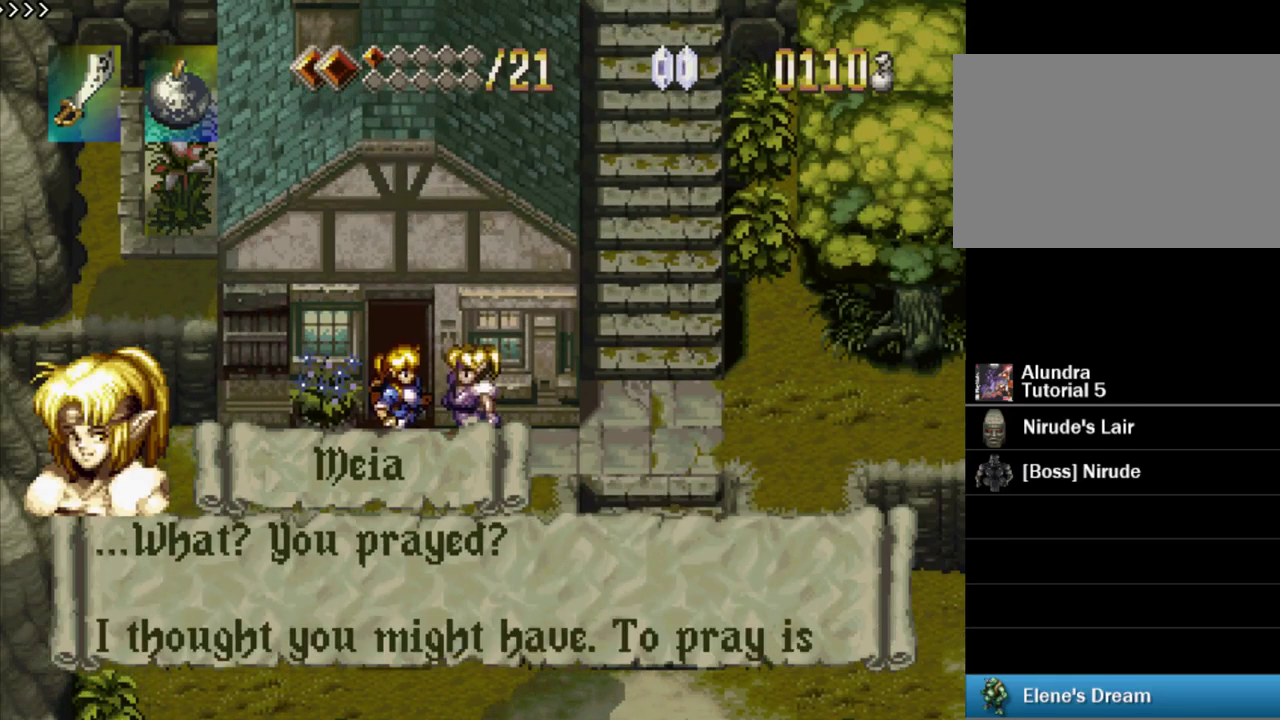
{"buttons": ["SQUARE"], "events": [[317, "SQUARE", "up"], [367, "SQUARE", "down"]]}
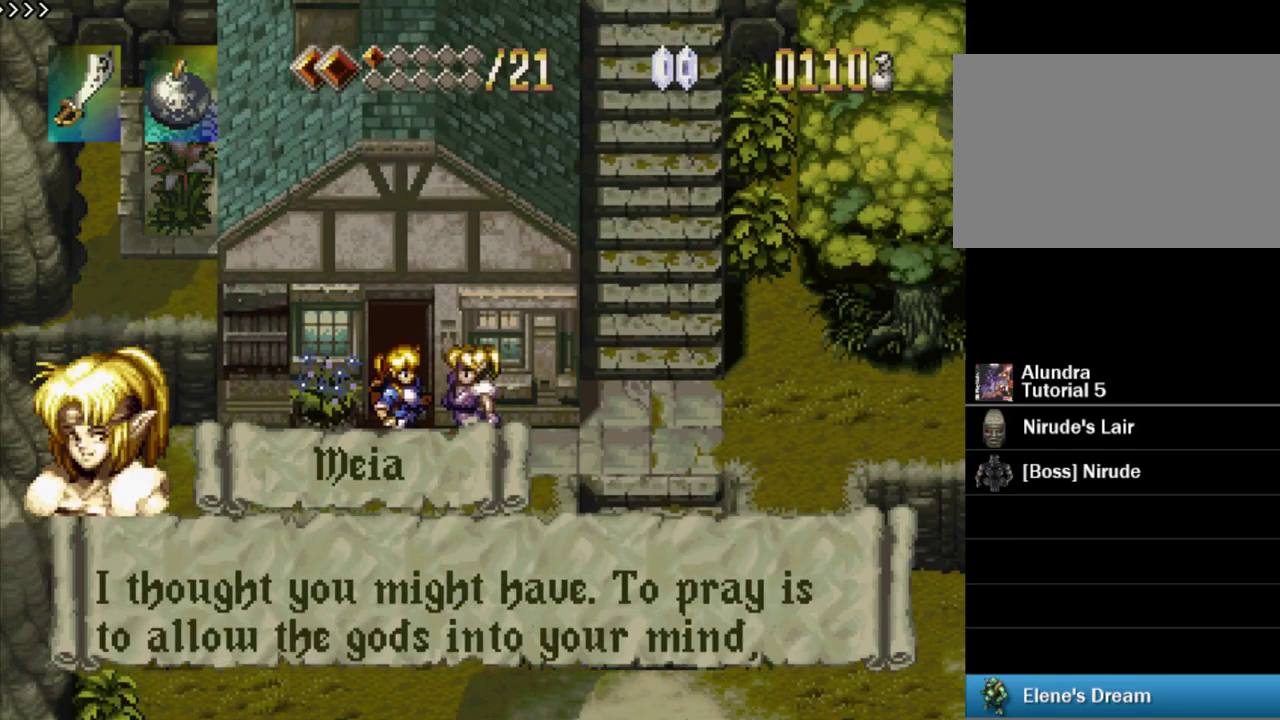
{"buttons": ["SQUARE"], "events": [[199, "SQUARE", "up"], [266, "SQUARE", "down"]]}
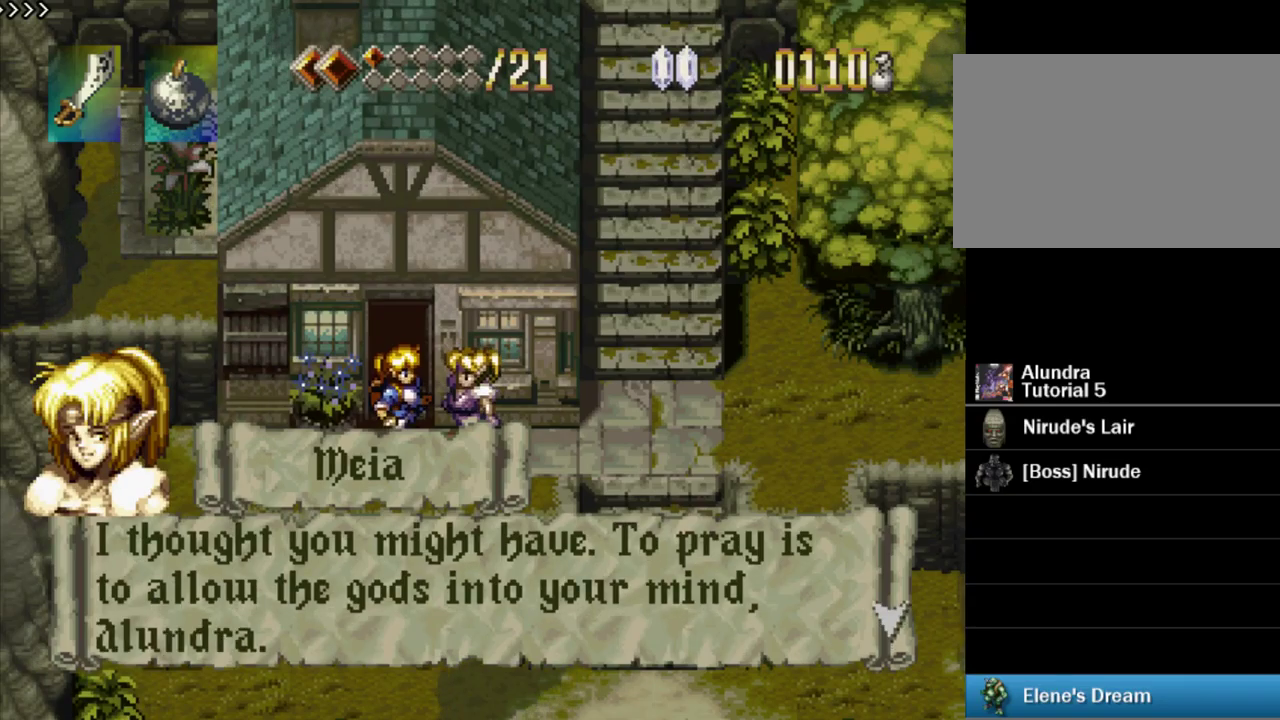
{"buttons": ["SQUARE"], "events": [[200, "SQUARE", "up"], [267, "SQUARE", "down"]]}
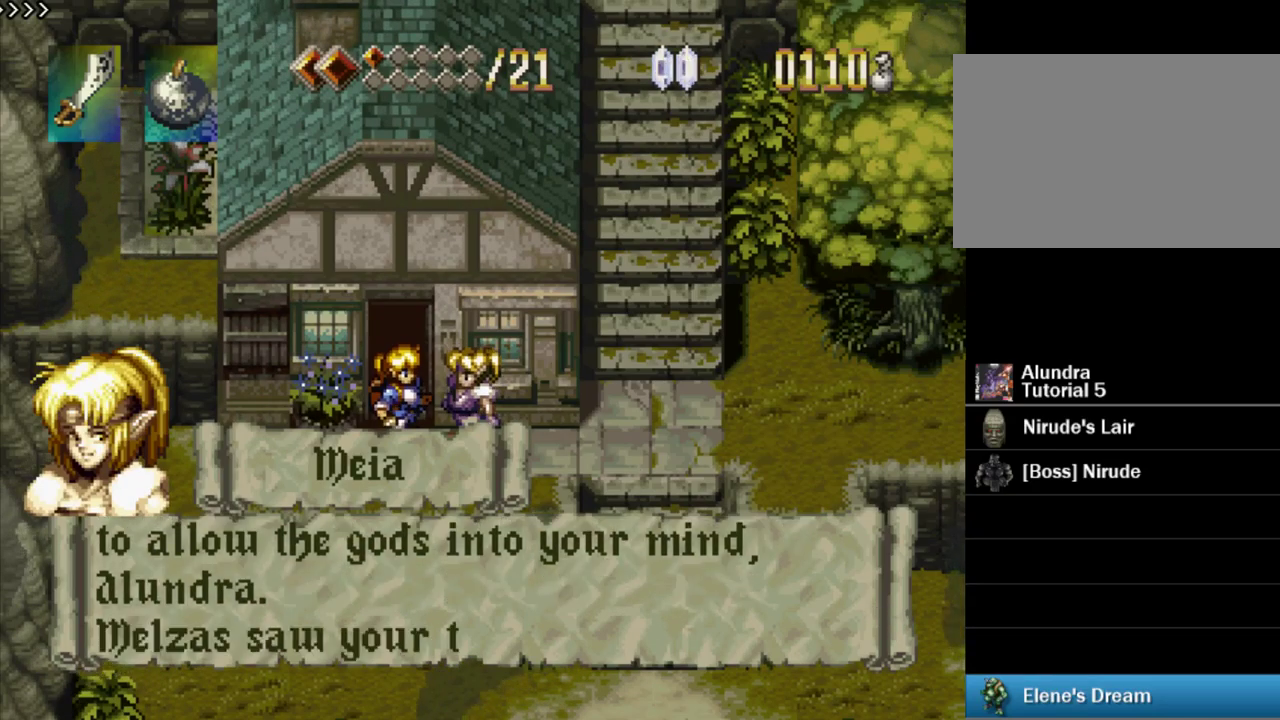
{"buttons": ["SQUARE"], "events": [[267, "SQUARE", "up"], [317, "SQUARE", "down"]]}
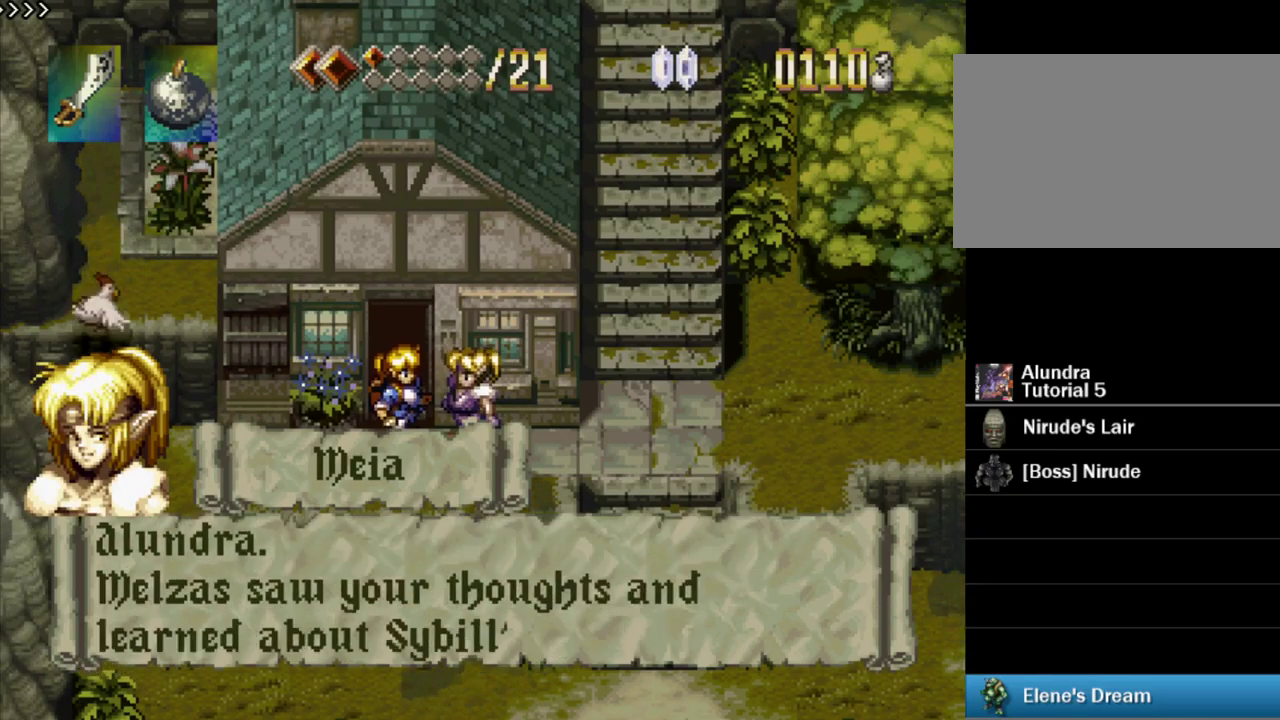
{"buttons": ["SQUARE"], "events": [[100, "SQUARE", "up"], [167, "SQUARE", "down"], [350, "SQUARE", "up"], [400, "SQUARE", "down"]]}
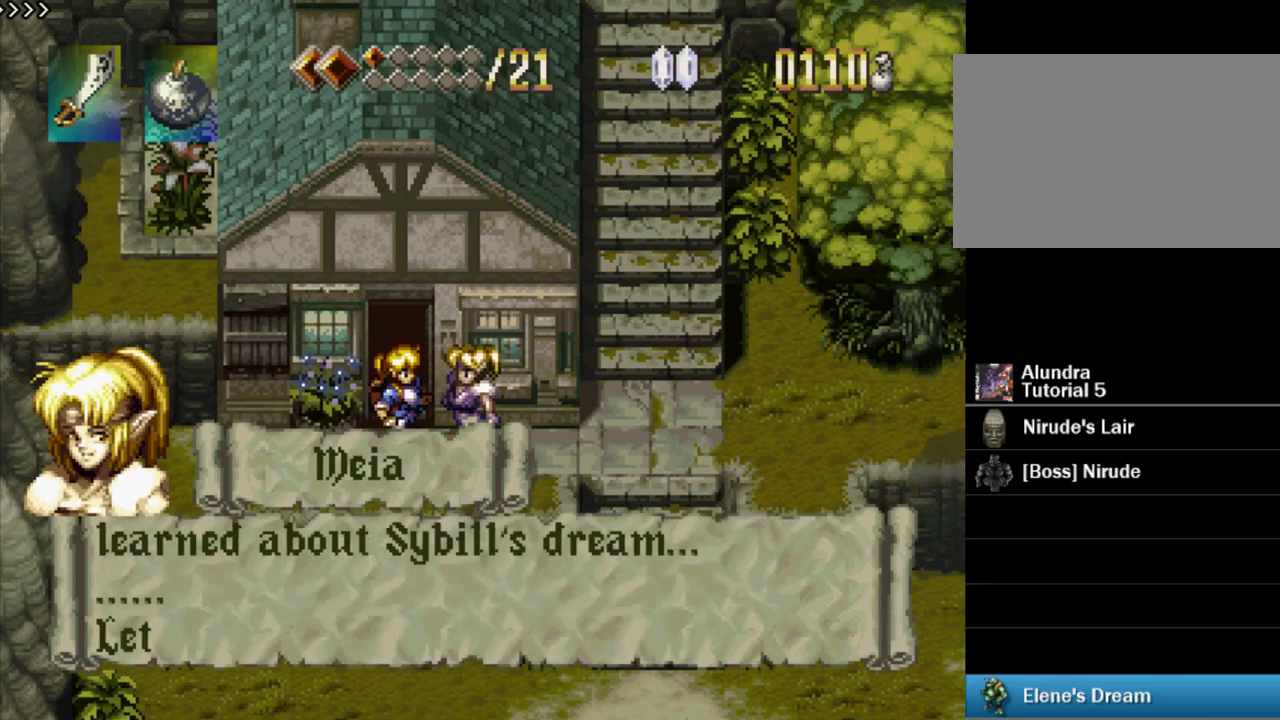
{"buttons": ["SQUARE"], "events": []}
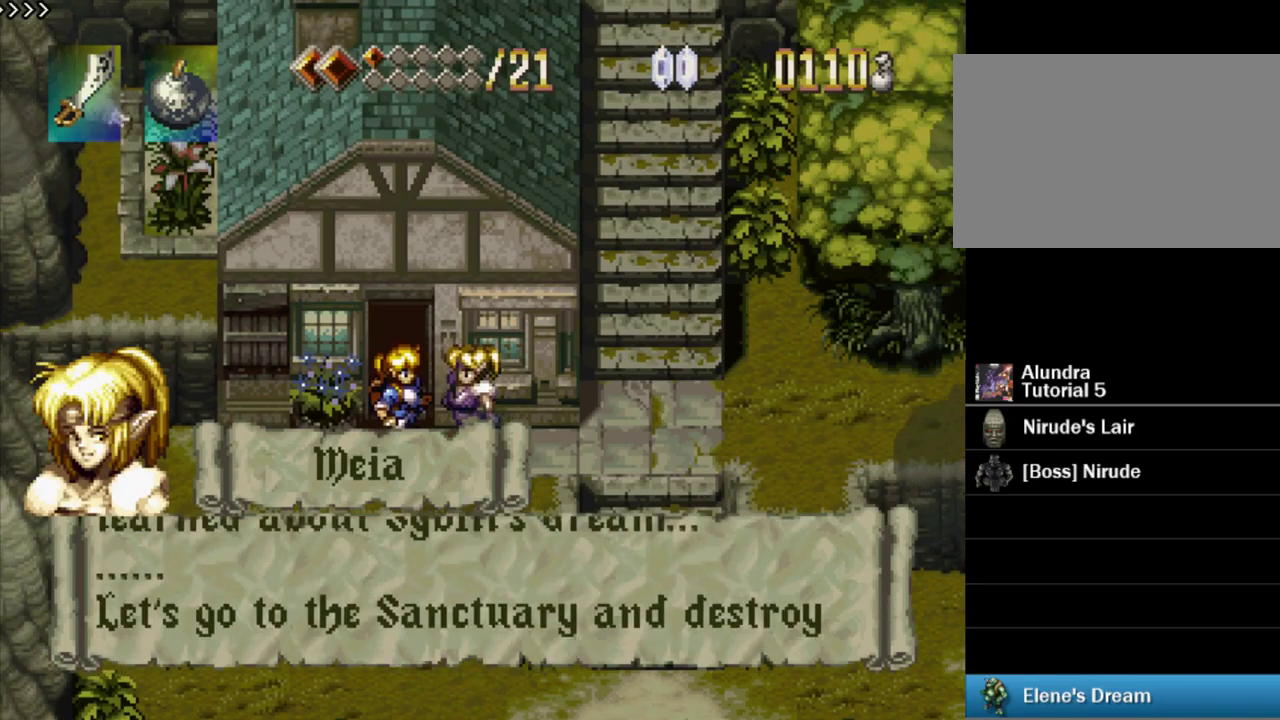
{"buttons": ["SQUARE"], "events": [[67, "SQUARE", "up"], [133, "SQUARE", "down"], [433, "SQUARE", "up"], [483, "SQUARE", "down"]]}
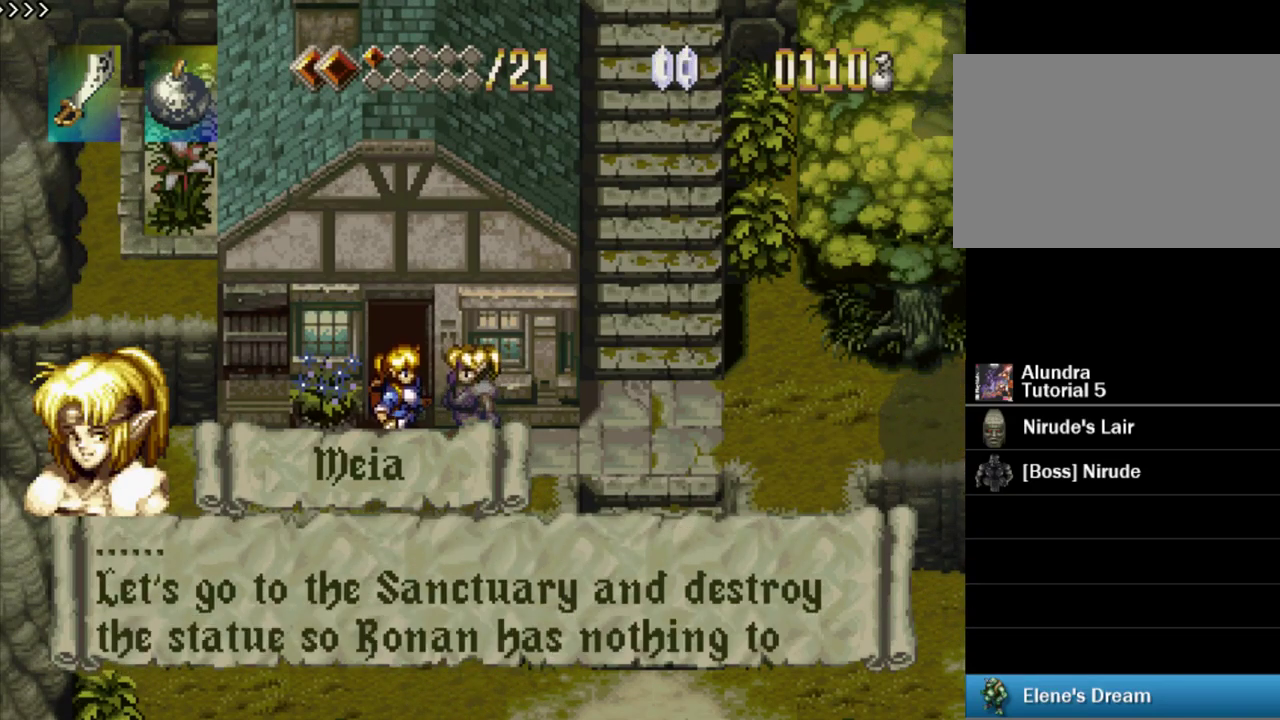
{"buttons": ["SQUARE"], "events": [[300, "SQUARE", "up"], [383, "SQUARE", "down"]]}
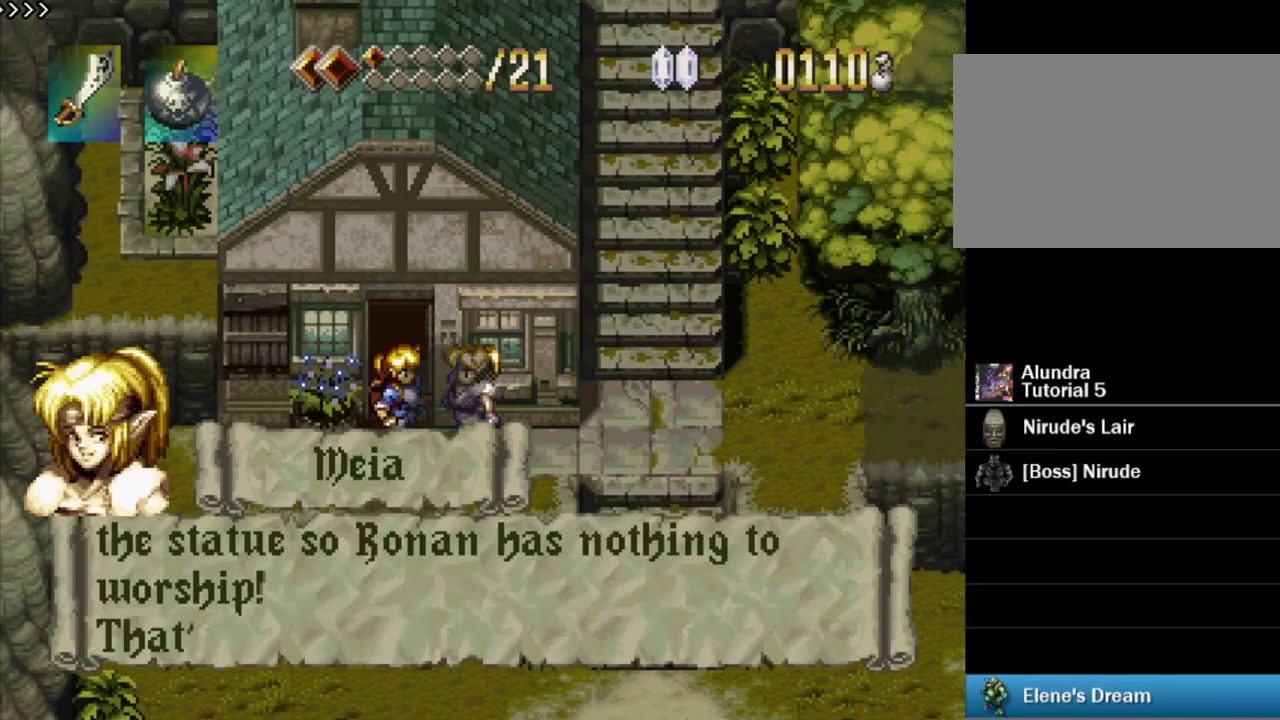
{"buttons": ["SQUARE"], "events": [[267, "SQUARE", "up"], [333, "SQUARE", "down"]]}
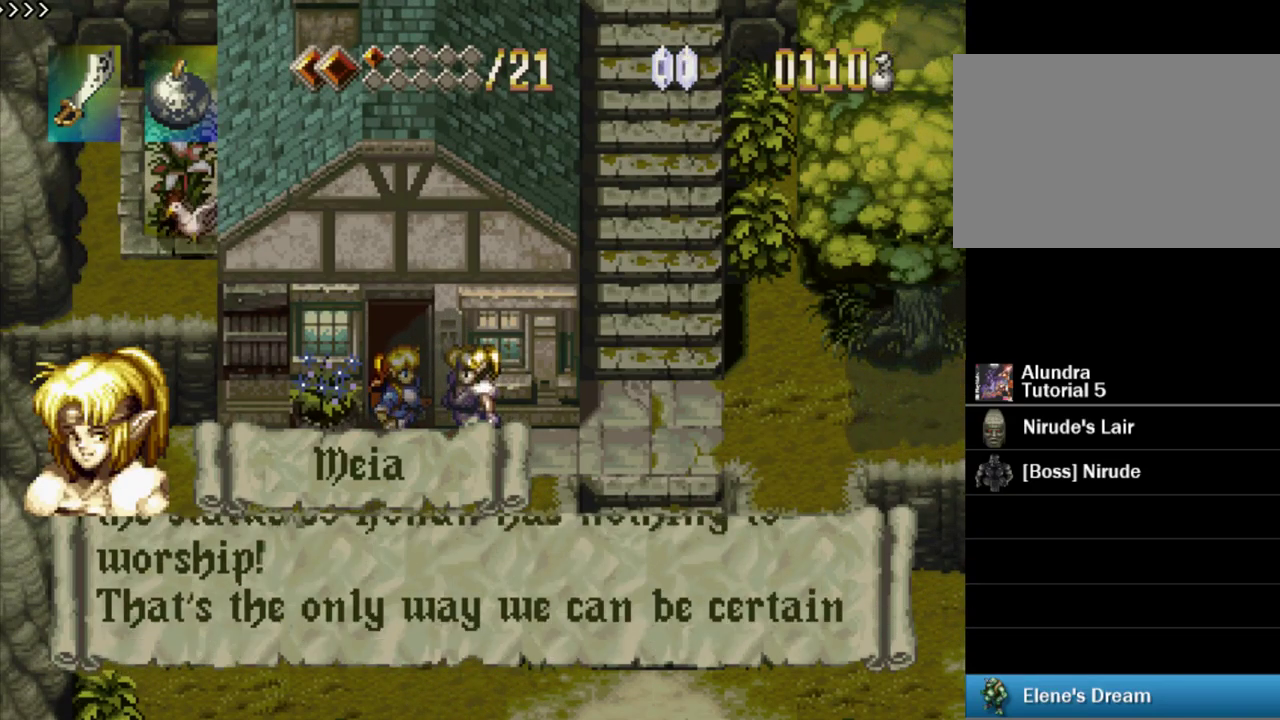
{"buttons": ["SQUARE"], "events": []}
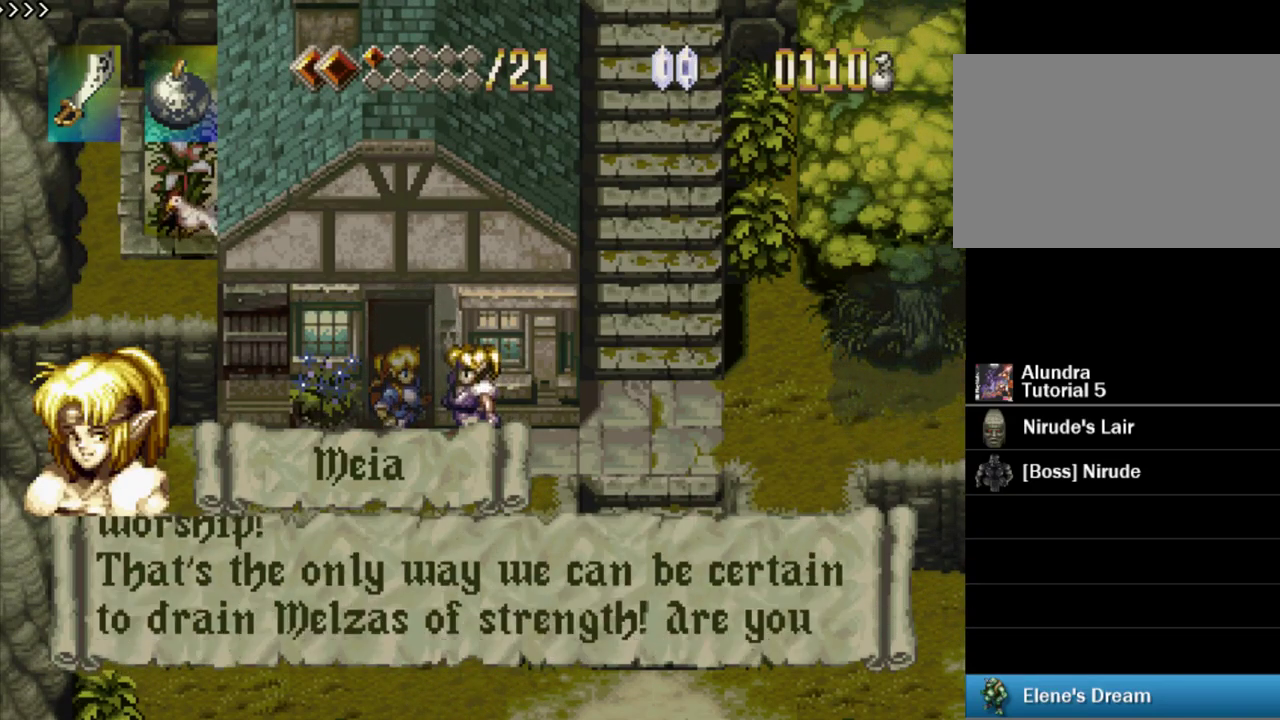
{"buttons": ["SQUARE"], "events": [[50, "SQUARE", "up"], [100, "SQUARE", "down"]]}